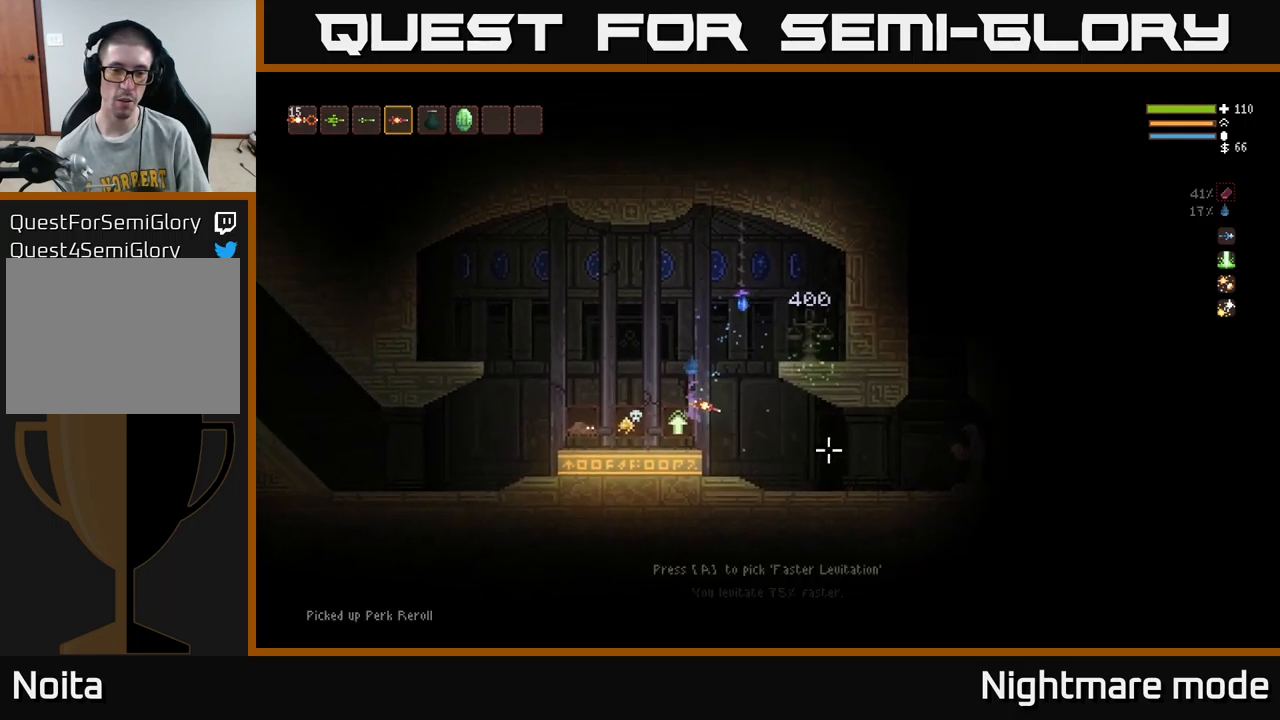
Gameplay with a controller (Xbox layout); each line is a JSON object with the inputs held at the frame after it. "events" lists button and stick changes between this image and that frame as [ms after this image, input, new state], when the widget could be followed in between.
{"buttons": [], "left_stick": "center", "right_stick": "center", "events": []}
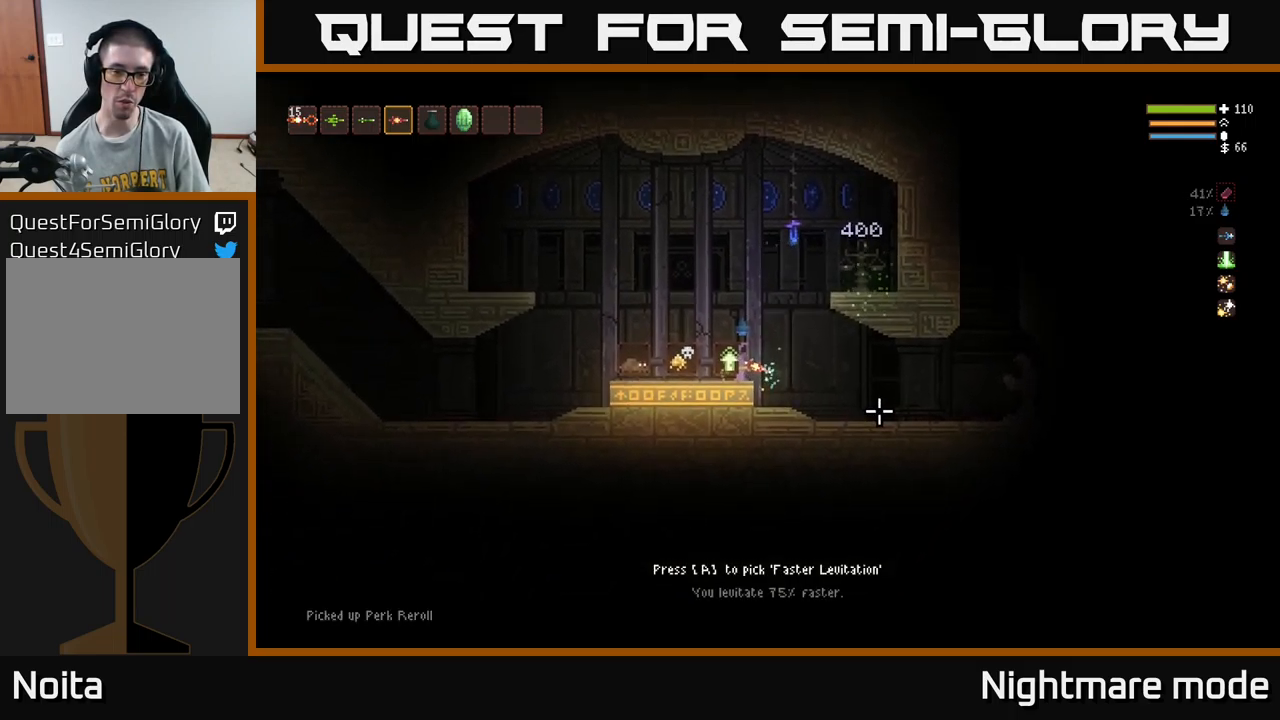
{"buttons": [], "left_stick": "center", "right_stick": "center", "events": []}
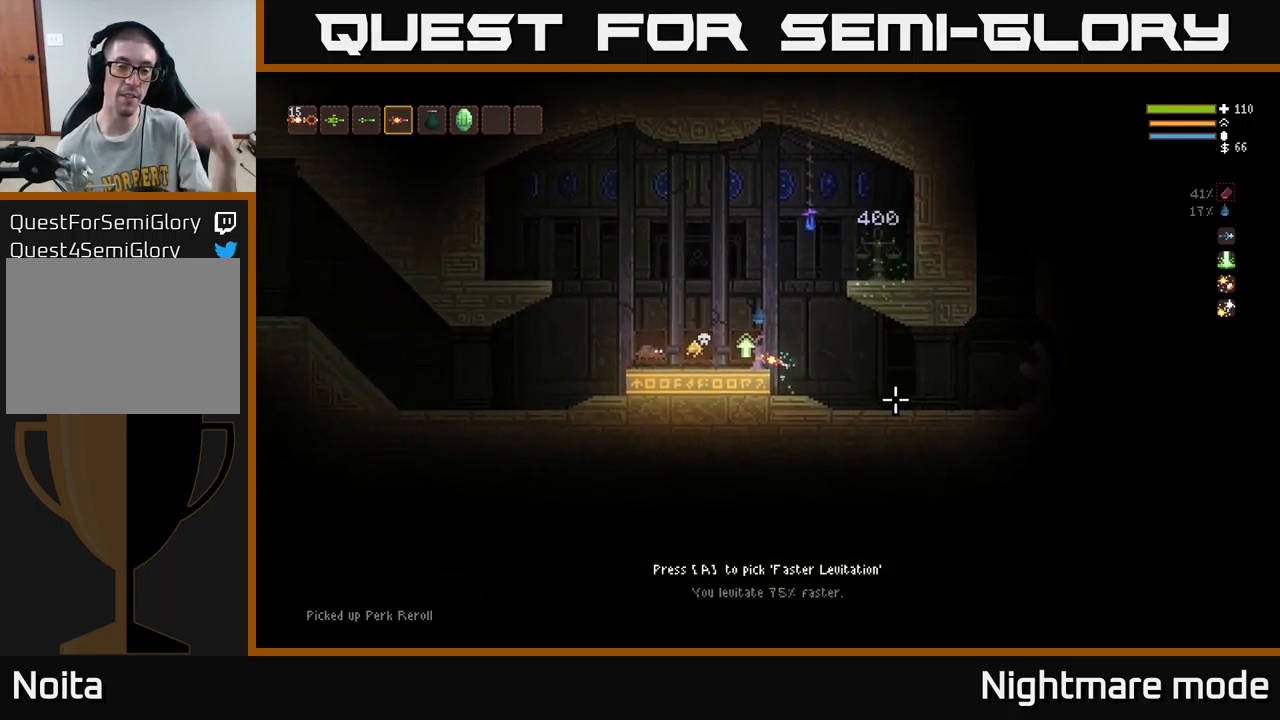
{"buttons": [], "left_stick": "center", "right_stick": "center", "events": []}
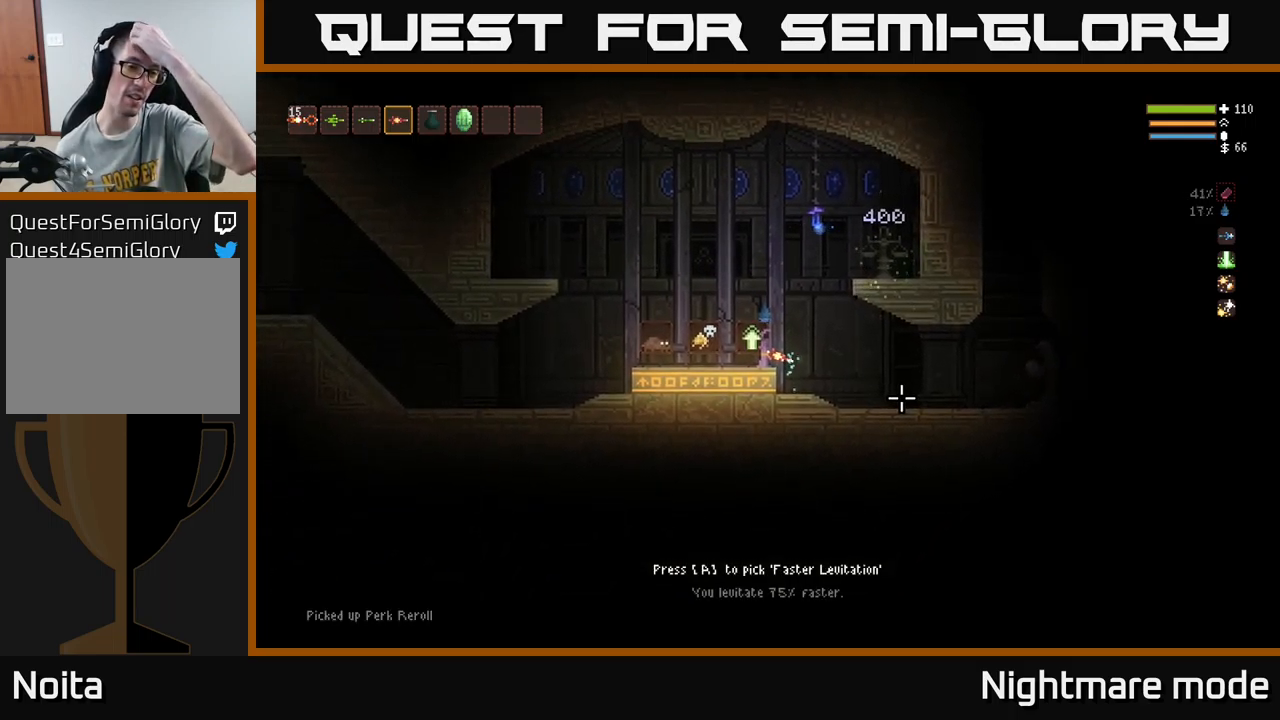
{"buttons": [], "left_stick": "center", "right_stick": "left", "events": [[67, "right_stick", "left"]]}
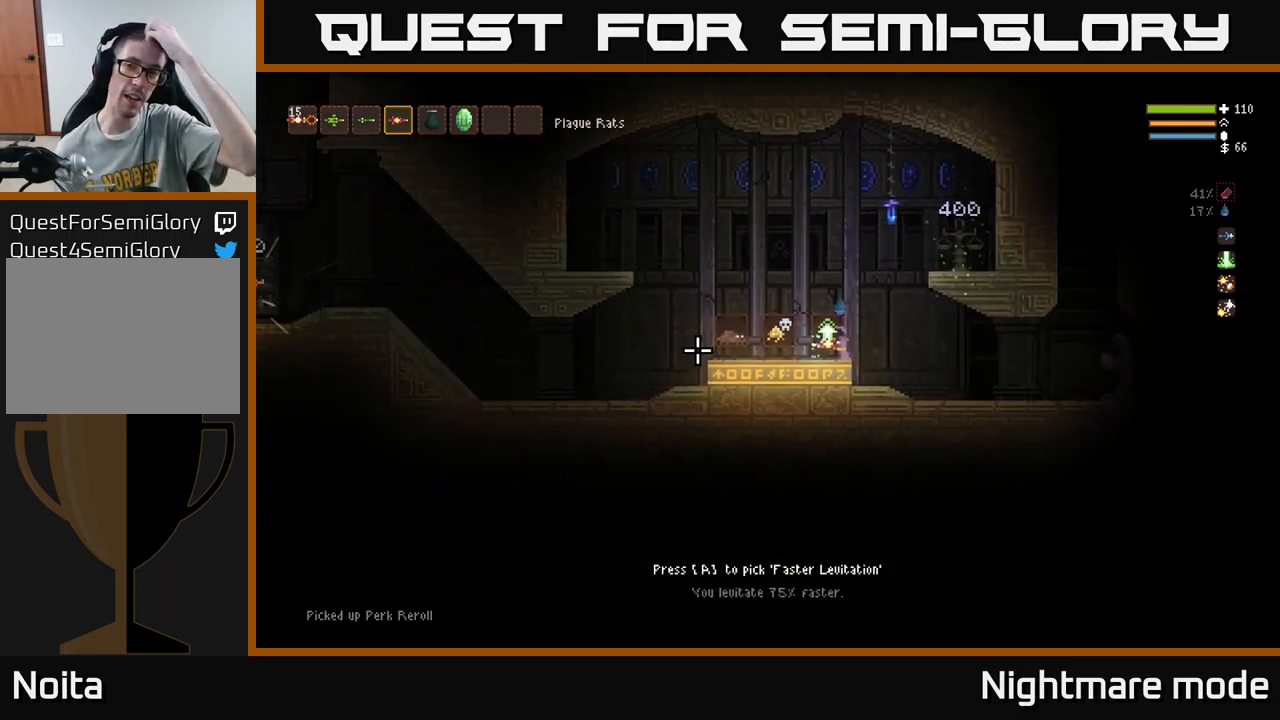
{"buttons": [], "left_stick": "center", "right_stick": "left", "events": []}
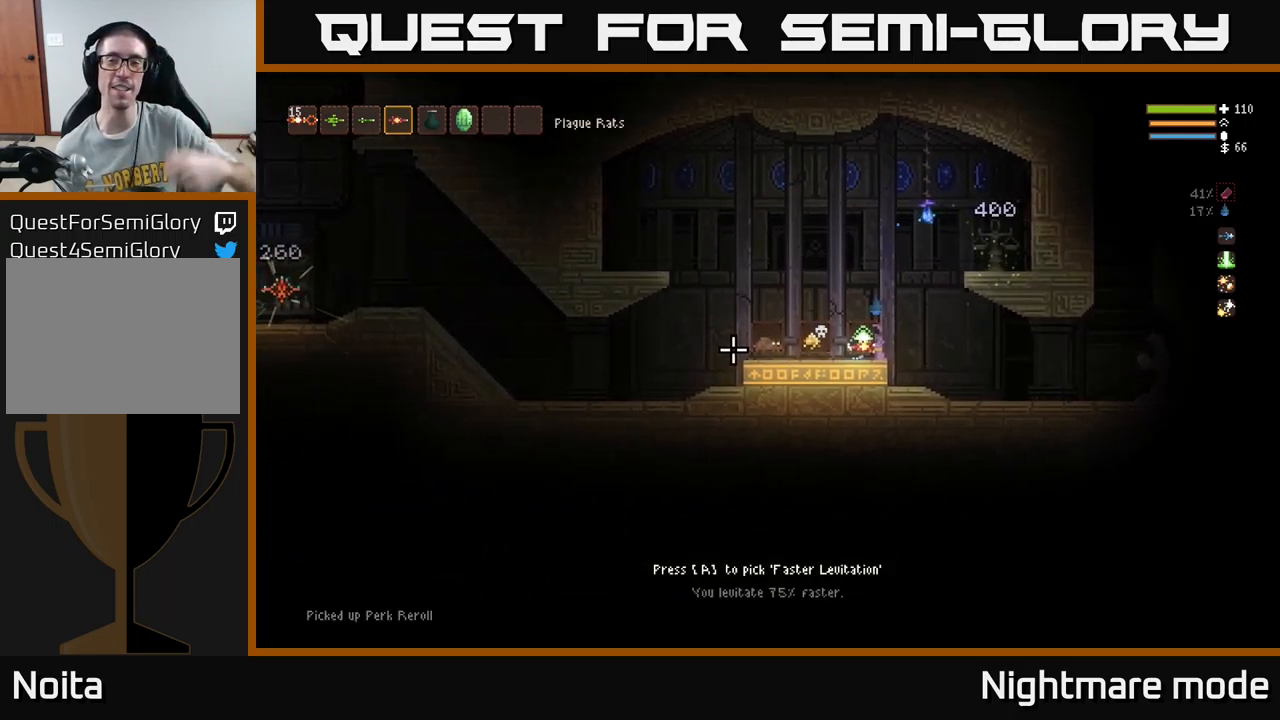
{"buttons": [], "left_stick": "center", "right_stick": "left", "events": []}
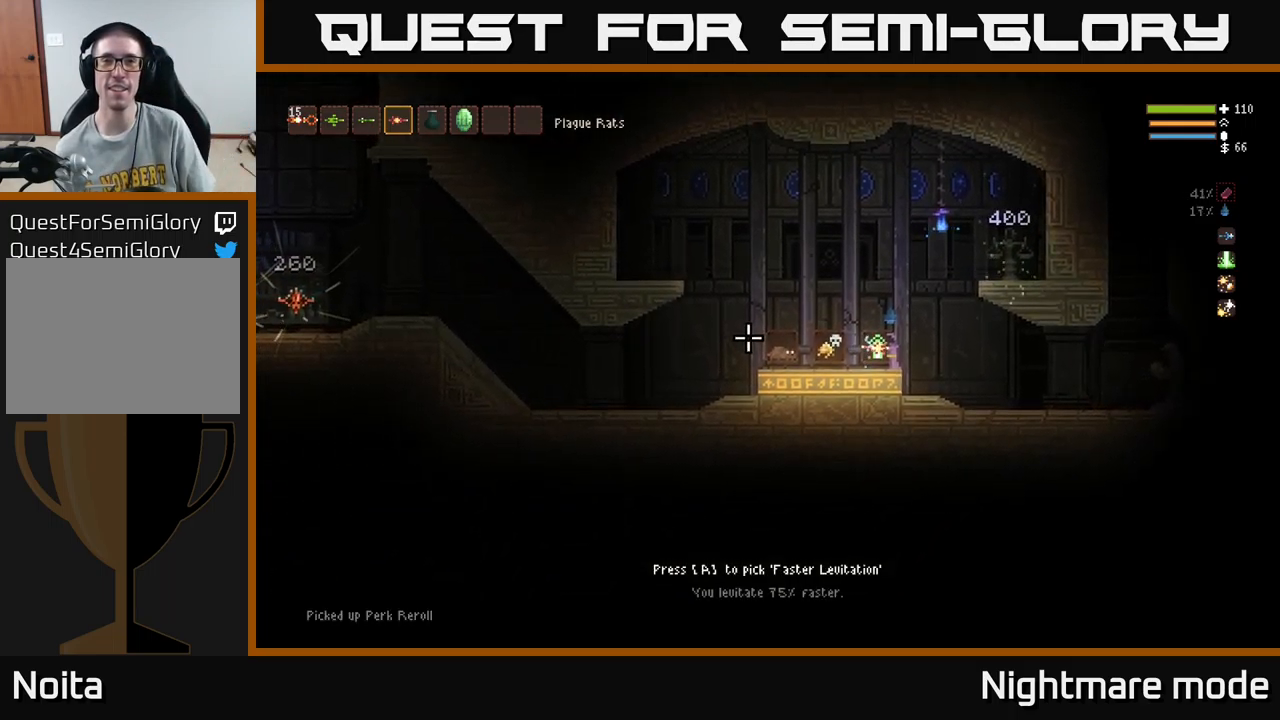
{"buttons": [], "left_stick": "up-left", "right_stick": "left", "events": [[267, "left_stick", "up-left"]]}
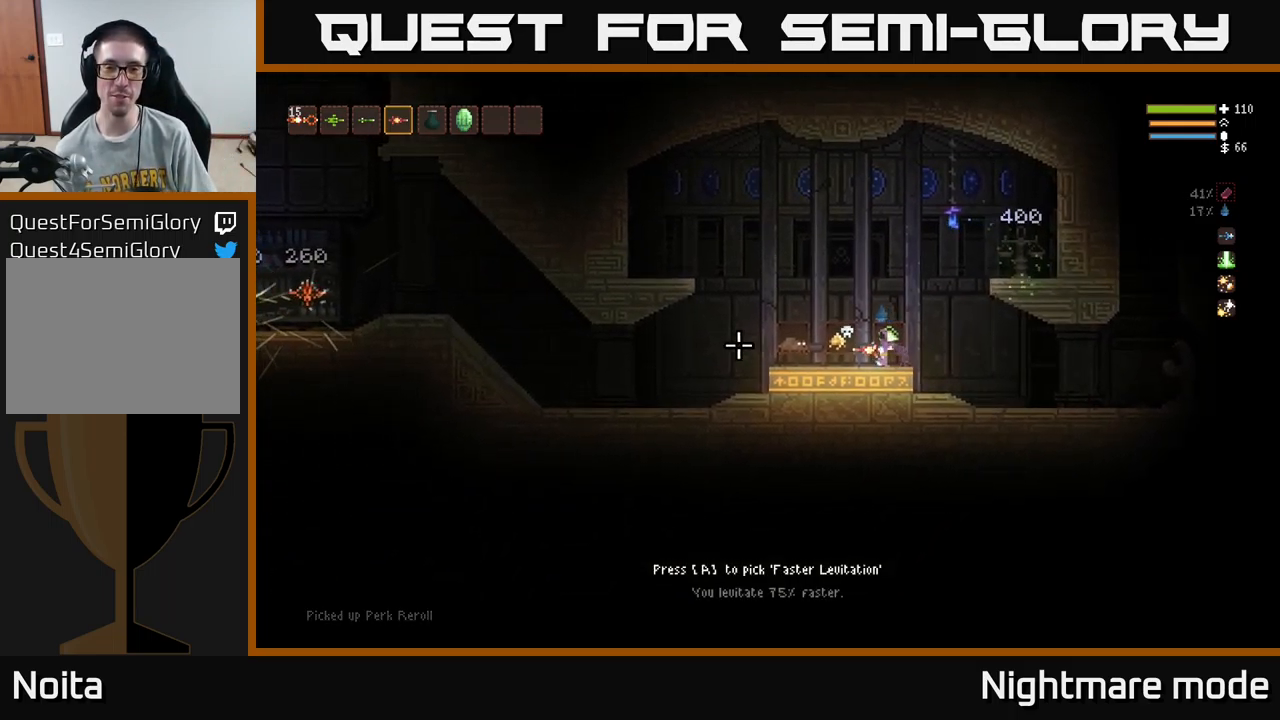
{"buttons": [], "left_stick": "center", "right_stick": "center", "events": [[17, "left_stick", "left"], [466, "right_stick", "center"], [500, "left_stick", "center"]]}
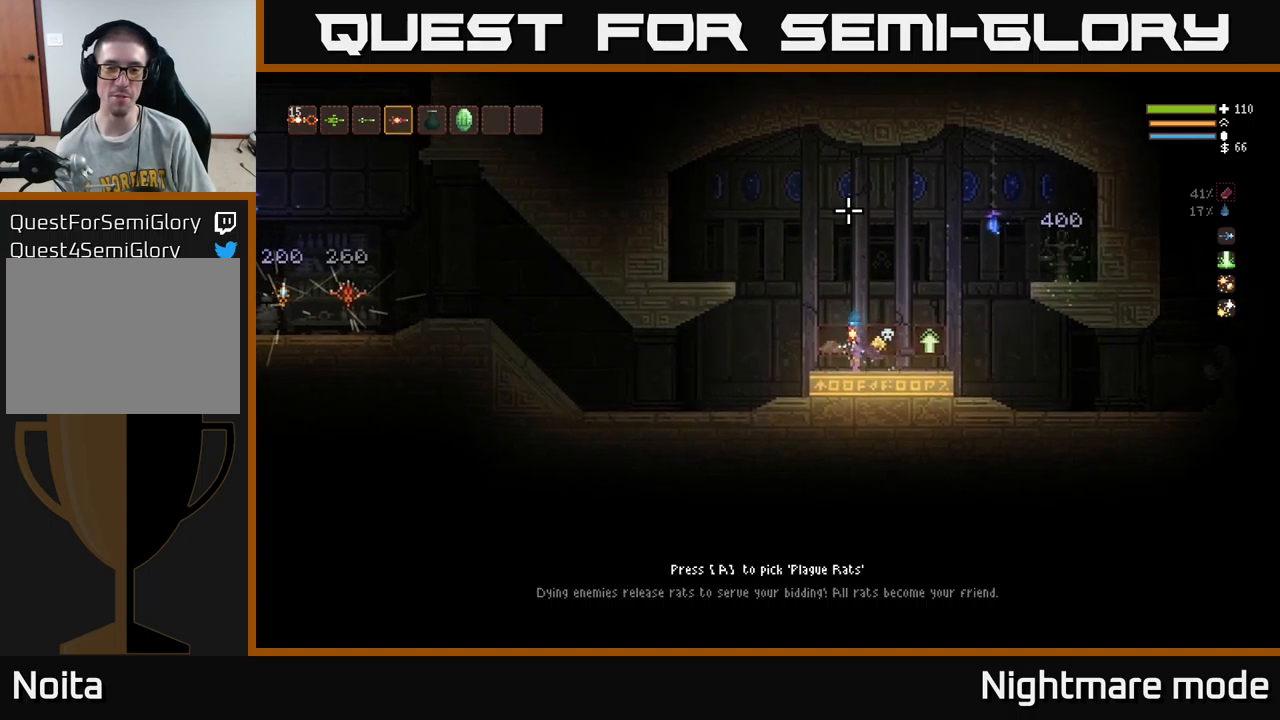
{"buttons": [], "left_stick": "center", "right_stick": "center", "events": []}
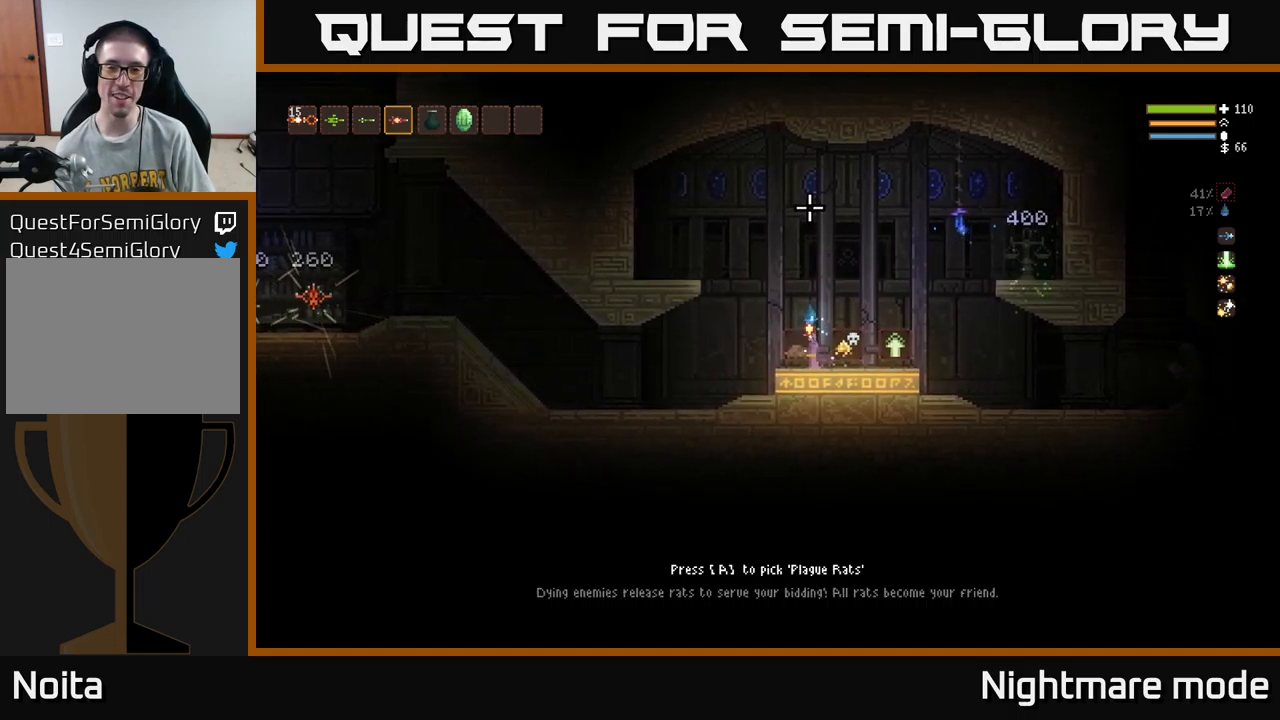
{"buttons": ["L2"], "left_stick": "right", "right_stick": "right", "events": [[100, "A", "down"], [166, "A", "up"], [216, "left_stick", "right"], [316, "right_stick", "right"], [416, "L2", "down"]]}
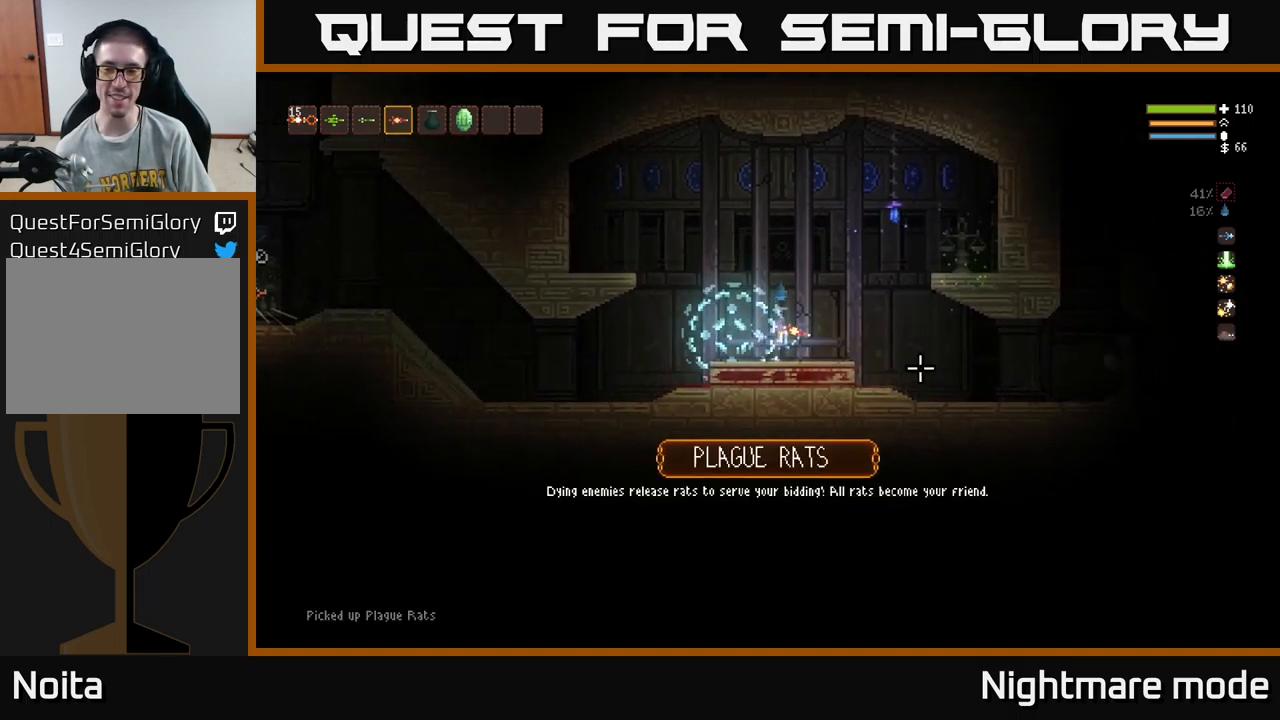
{"buttons": [], "left_stick": "right", "right_stick": "right", "events": [[16, "L2", "up"]]}
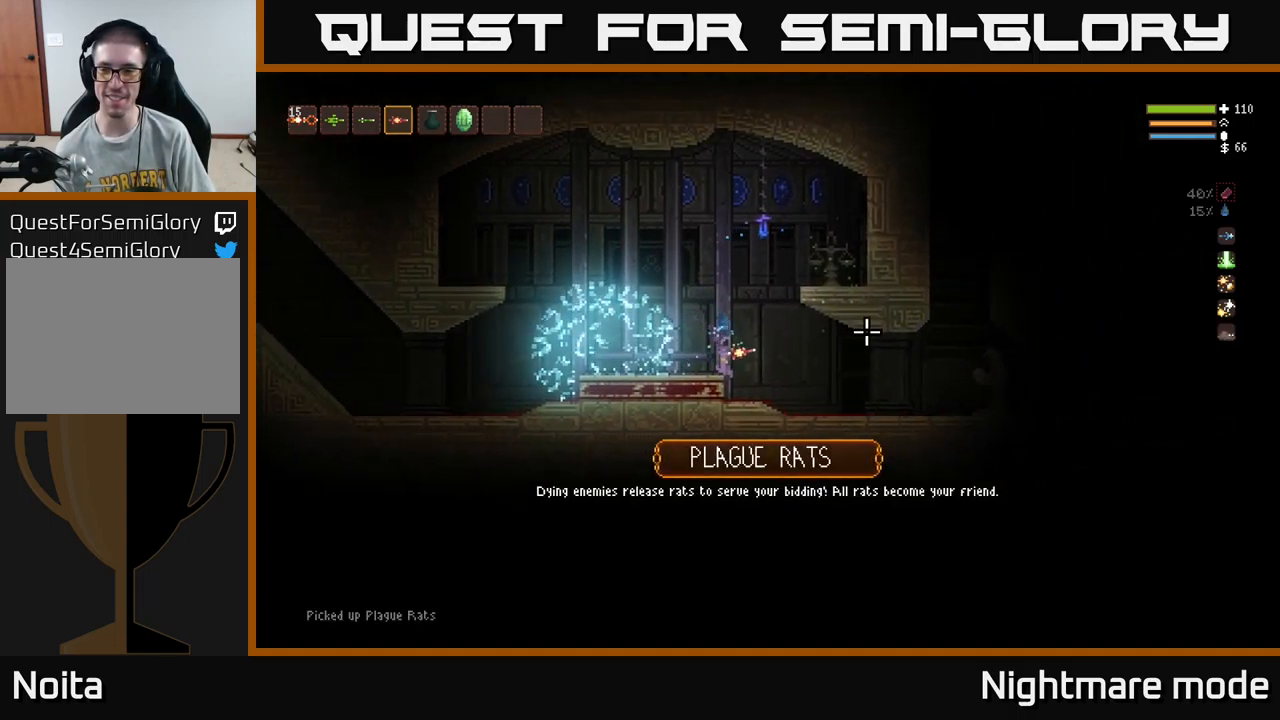
{"buttons": [], "left_stick": "right", "right_stick": "up-right", "events": [[433, "right_stick", "up-right"]]}
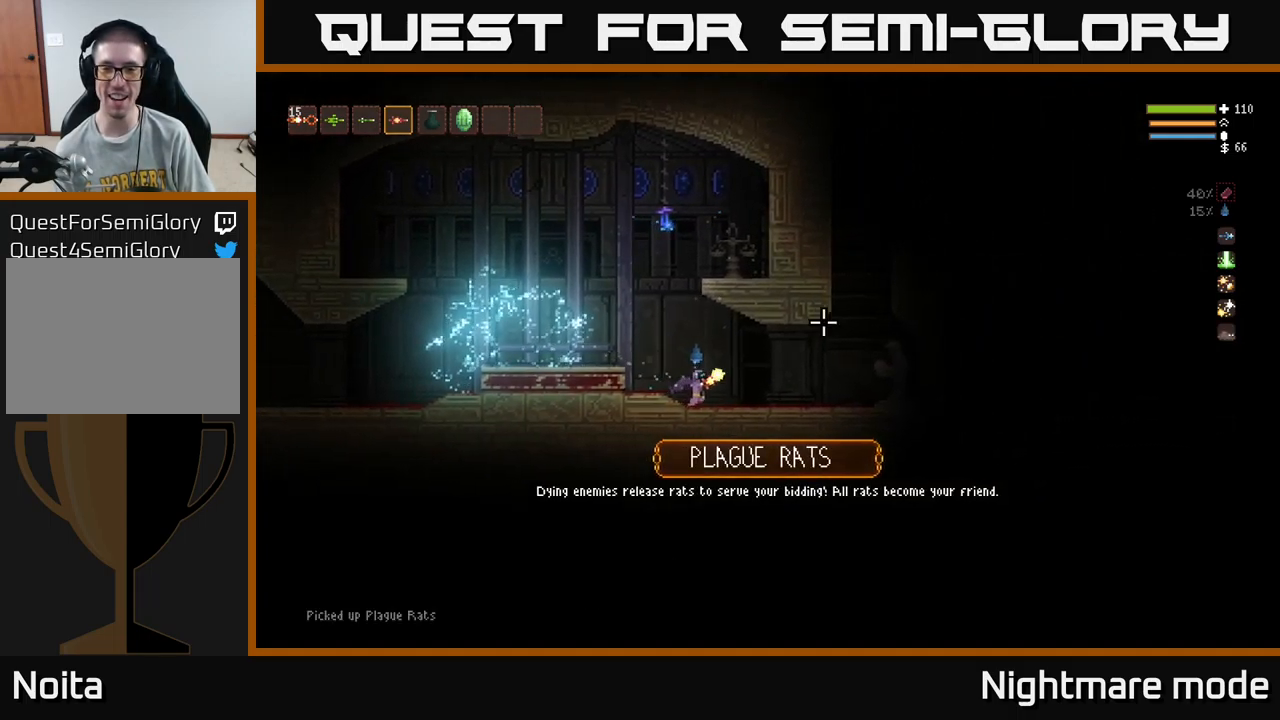
{"buttons": ["L2"], "left_stick": "right", "right_stick": "up-right", "events": [[450, "L2", "down"]]}
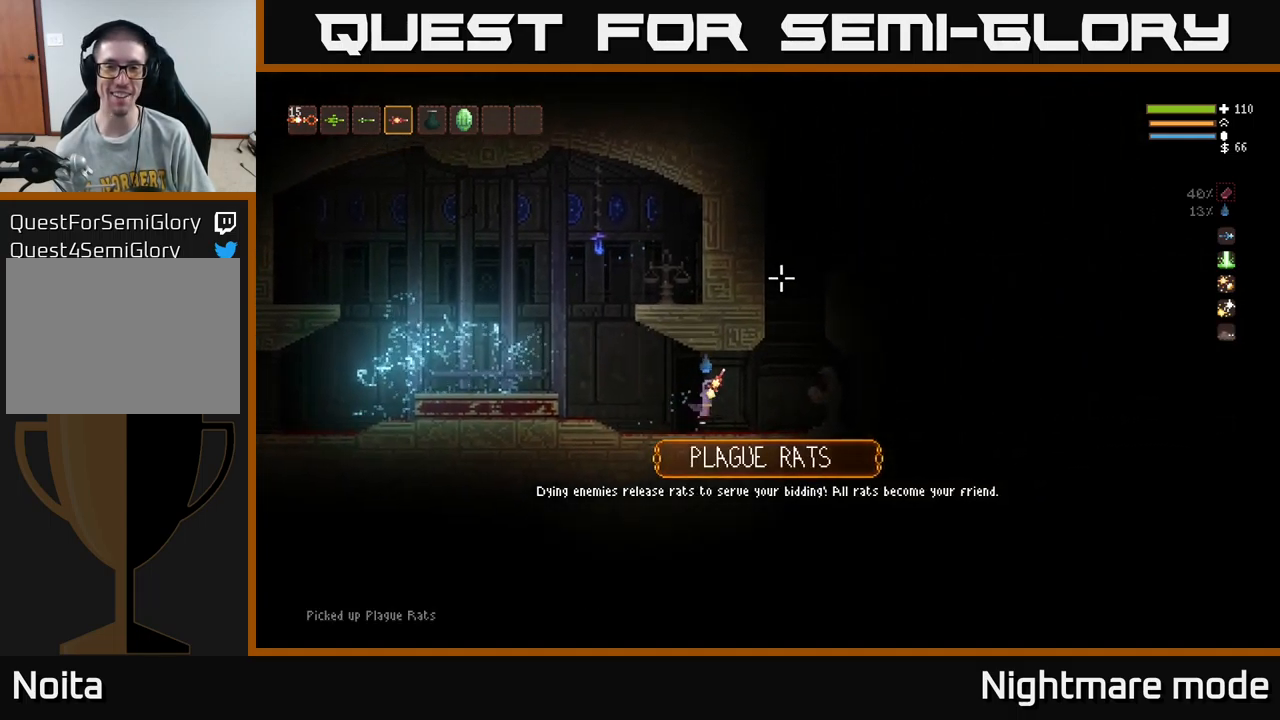
{"buttons": ["L2"], "left_stick": "center", "right_stick": "up", "events": [[133, "right_stick", "up"], [416, "left_stick", "center"]]}
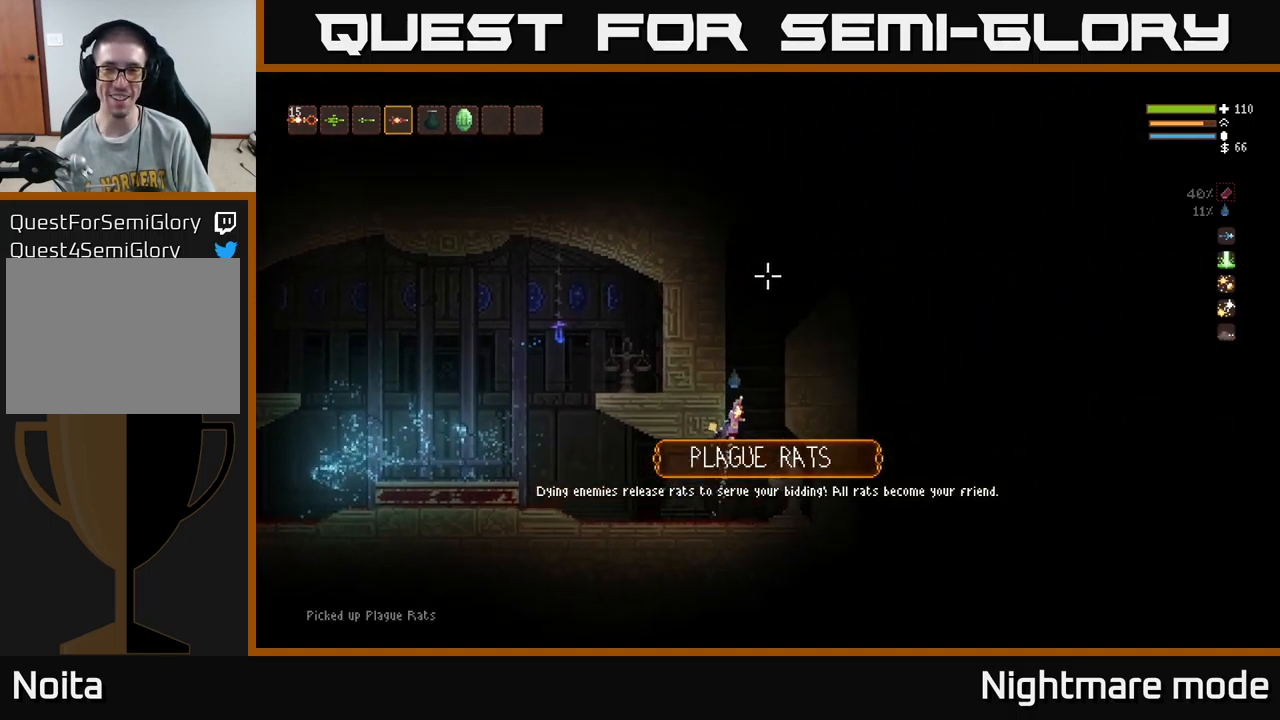
{"buttons": ["L2"], "left_stick": "right", "right_stick": "up-right", "events": [[366, "left_stick", "right"], [416, "right_stick", "up-right"]]}
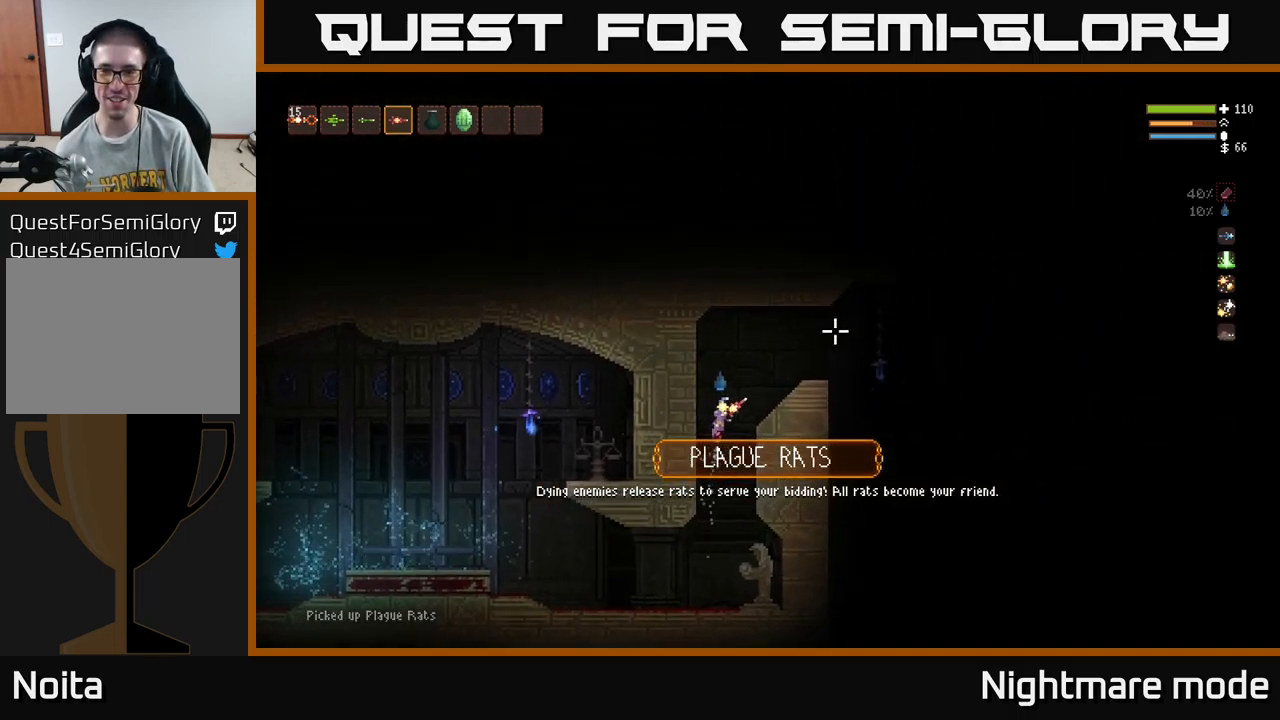
{"buttons": [], "left_stick": "right", "right_stick": "down-right", "events": [[83, "right_stick", "right"], [116, "L2", "up"], [416, "right_stick", "down-right"]]}
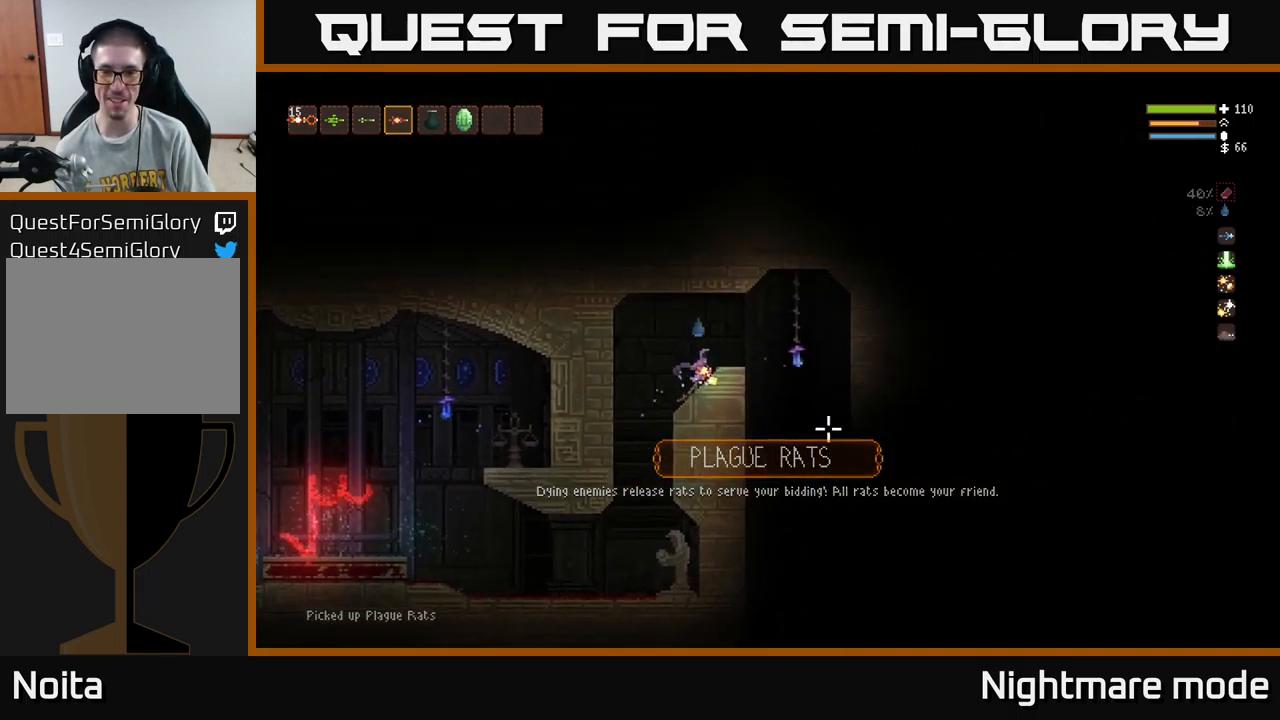
{"buttons": [], "left_stick": "right", "right_stick": "down", "events": [[16, "L2", "down"], [83, "L2", "up"], [300, "right_stick", "down"]]}
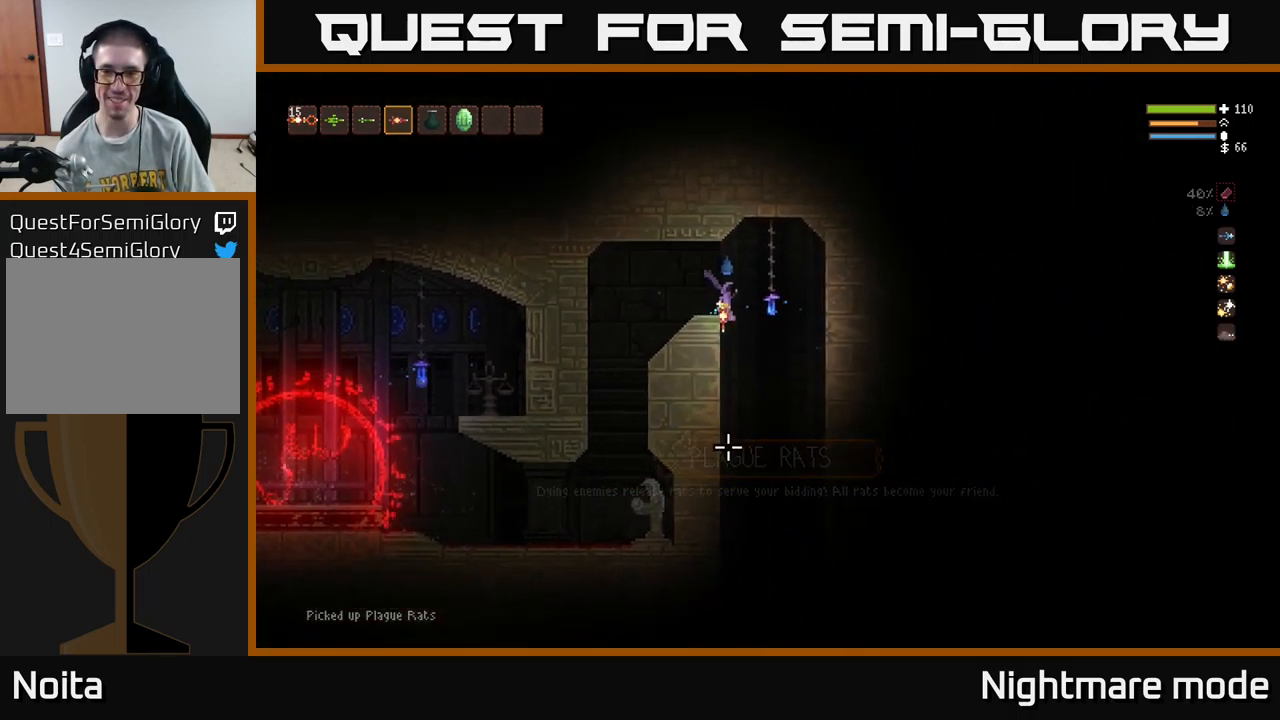
{"buttons": [], "left_stick": "center", "right_stick": "down", "events": [[283, "left_stick", "center"]]}
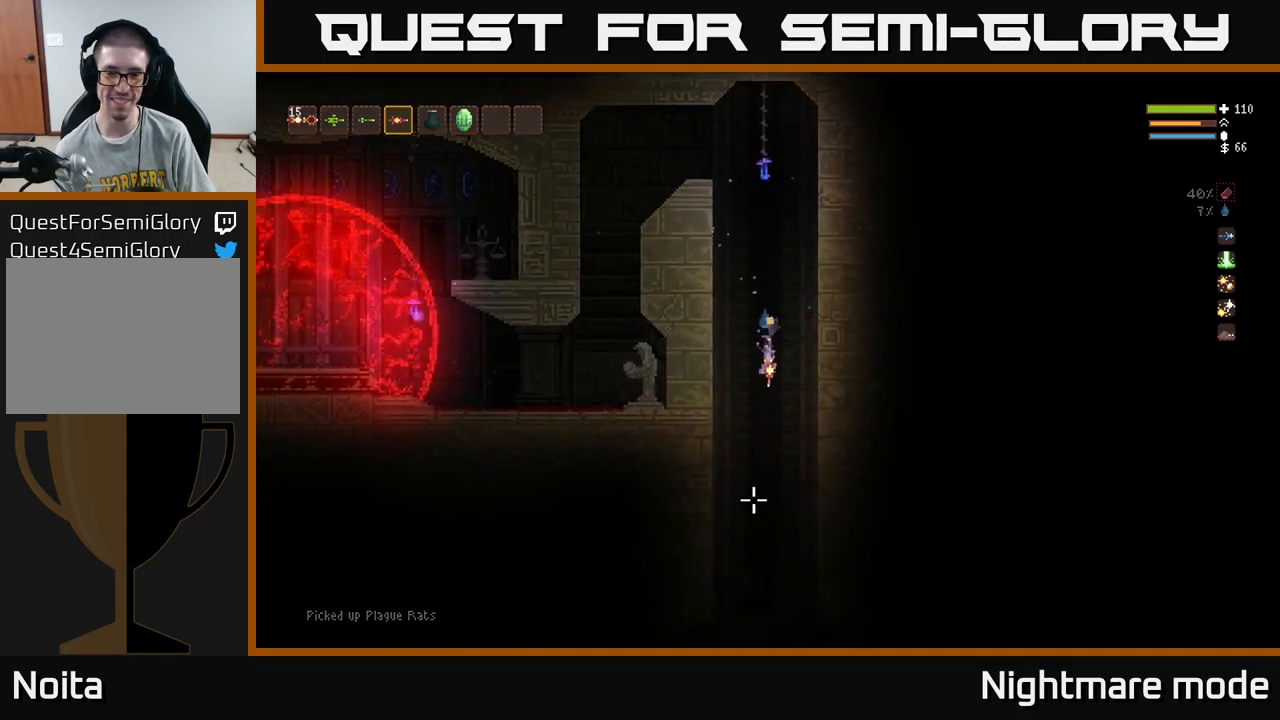
{"buttons": [], "left_stick": "center", "right_stick": "down-left", "events": [[150, "right_stick", "down-left"], [317, "L2", "down"], [400, "L2", "up"]]}
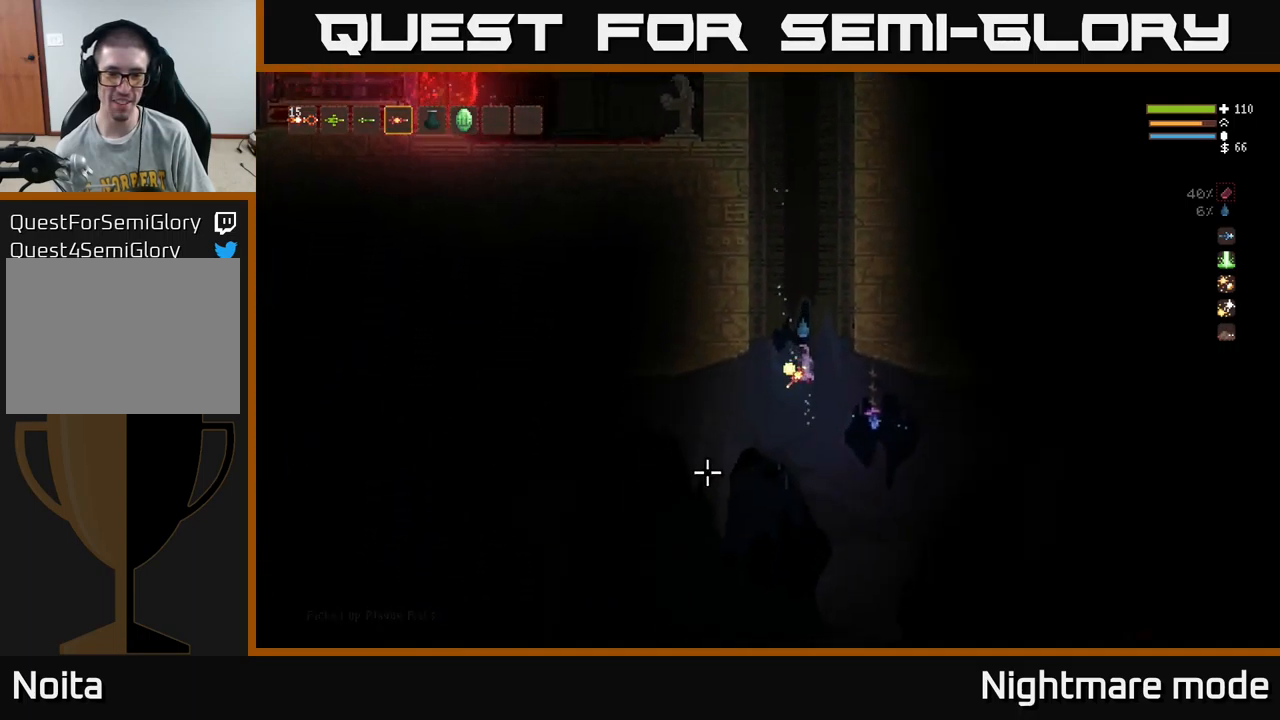
{"buttons": [], "left_stick": "left", "right_stick": "down-right", "events": [[183, "left_stick", "left"], [233, "right_stick", "down-right"], [367, "L2", "down"], [383, "left_stick", "center"], [483, "L2", "up"], [483, "left_stick", "left"]]}
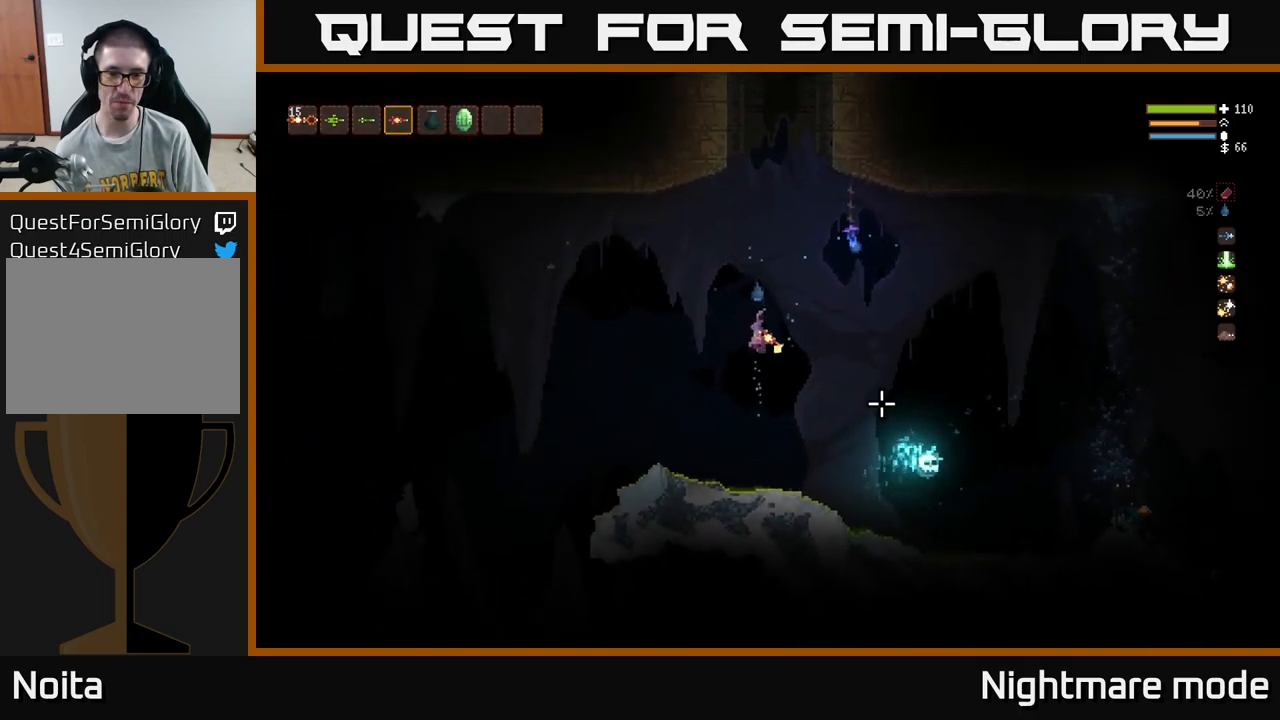
{"buttons": [], "left_stick": "left", "right_stick": "right", "events": [[67, "R2", "down"], [83, "L2", "down"], [100, "R2", "up"], [167, "right_stick", "right"], [233, "L2", "up"]]}
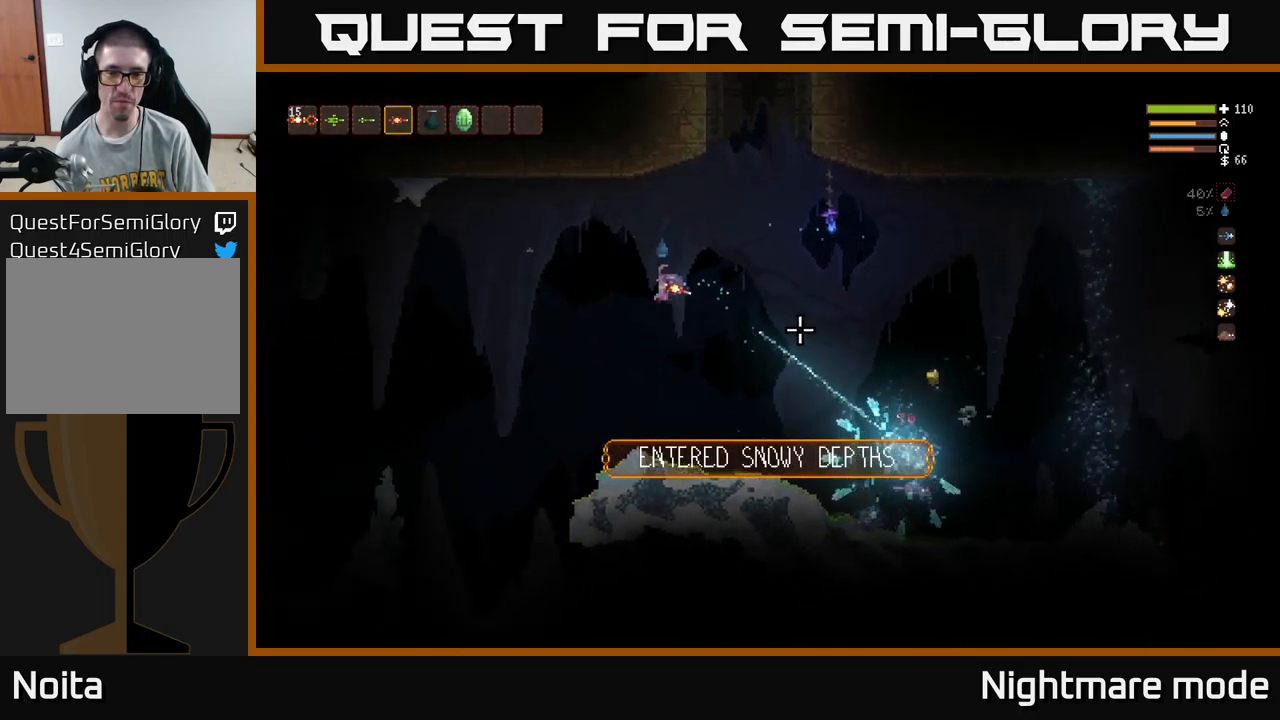
{"buttons": [], "left_stick": "left", "right_stick": "right", "events": [[200, "left_stick", "center"], [233, "L2", "down"], [283, "left_stick", "left"], [333, "L2", "up"]]}
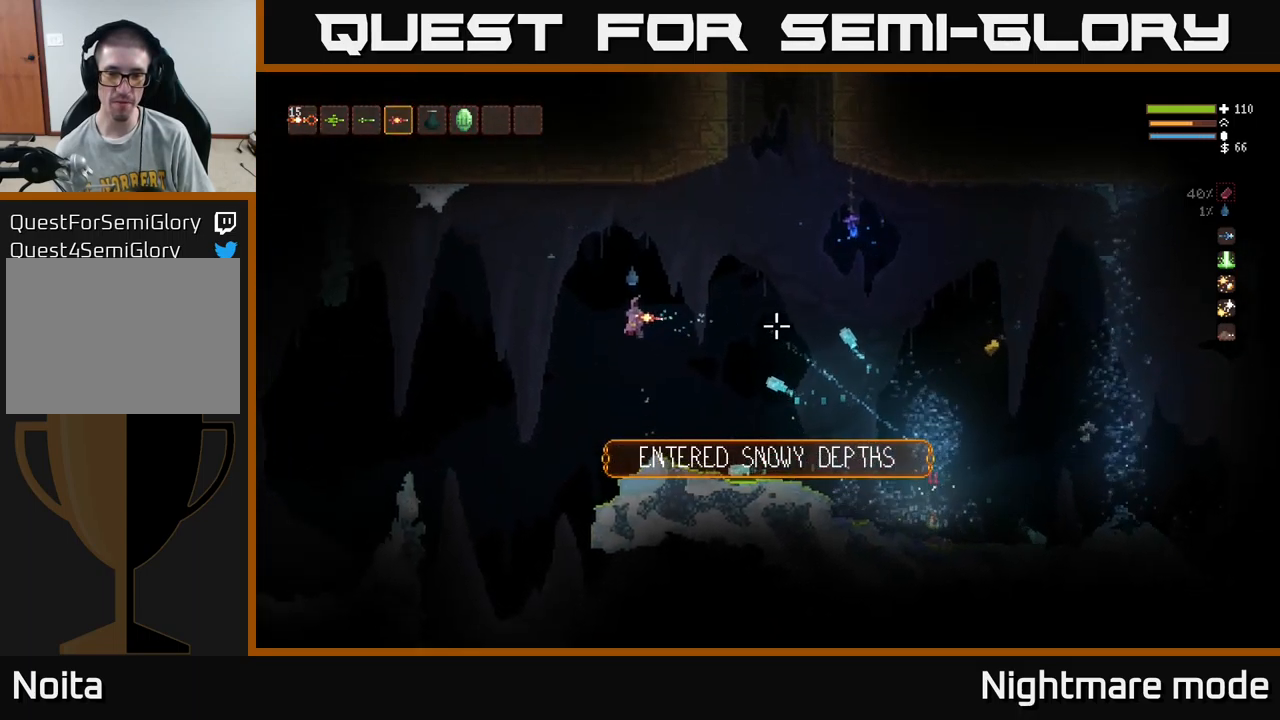
{"buttons": [], "left_stick": "right", "right_stick": "right", "events": [[317, "left_stick", "center"], [417, "left_stick", "right"]]}
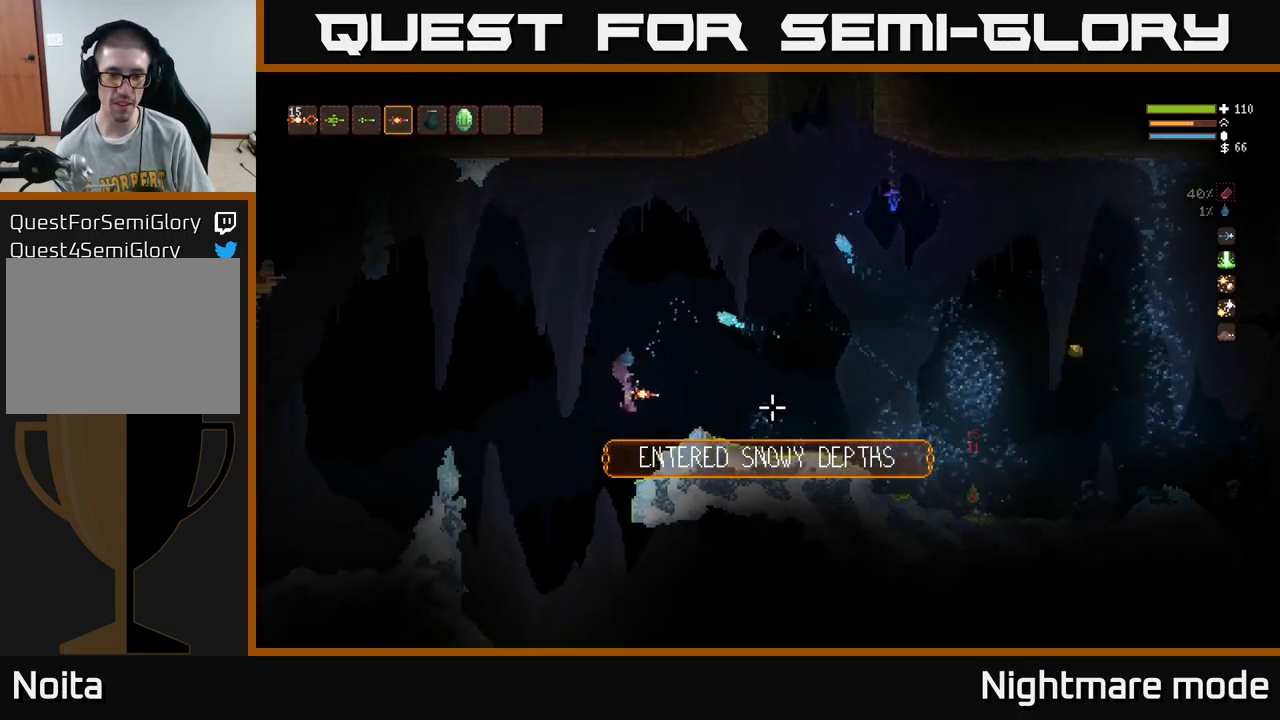
{"buttons": [], "left_stick": "center", "right_stick": "right", "events": [[33, "L2", "down"], [50, "left_stick", "center"], [117, "L2", "up"]]}
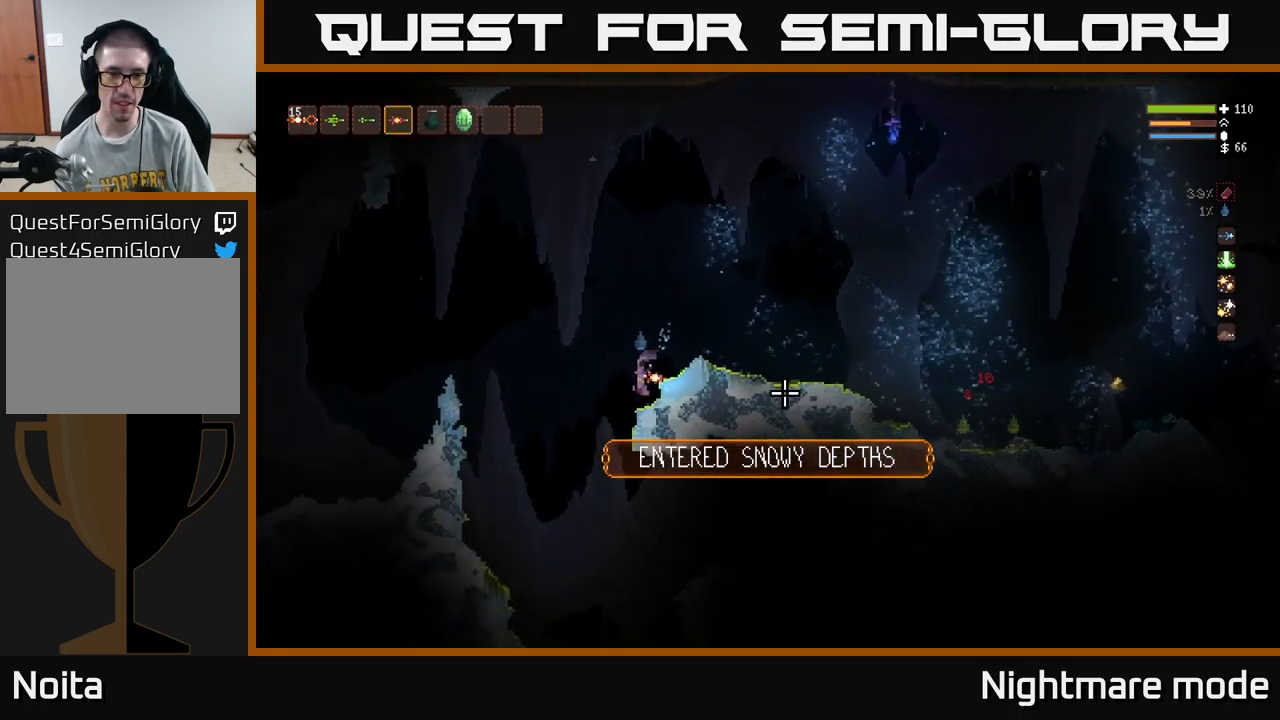
{"buttons": ["L2", "R2"], "left_stick": "left", "right_stick": "up-left", "events": [[150, "right_stick", "left"], [300, "left_stick", "left"], [317, "L2", "down"], [417, "right_stick", "up-left"], [500, "R2", "down"]]}
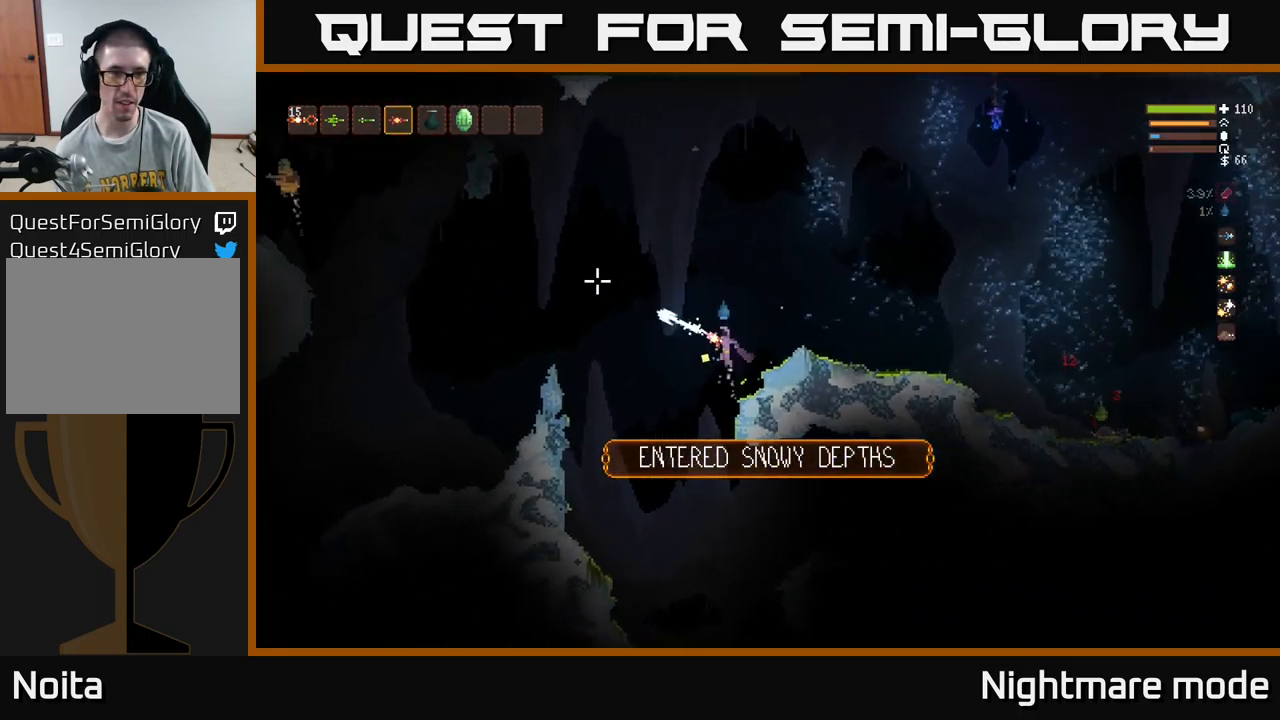
{"buttons": ["L2"], "left_stick": "left", "right_stick": "up-left", "events": [[67, "L2", "up"], [67, "left_stick", "center"], [117, "R2", "up"], [450, "left_stick", "left"], [500, "L2", "down"]]}
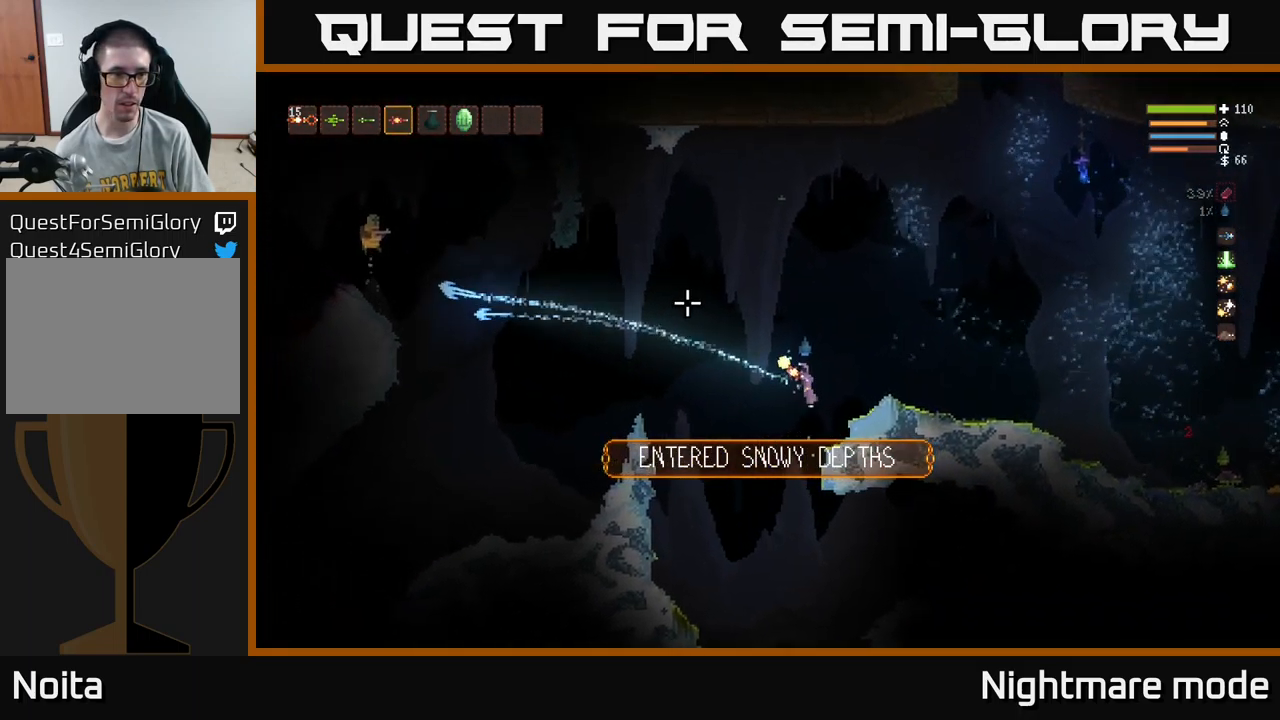
{"buttons": [], "left_stick": "center", "right_stick": "up-left", "events": [[83, "left_stick", "center"], [233, "L2", "up"]]}
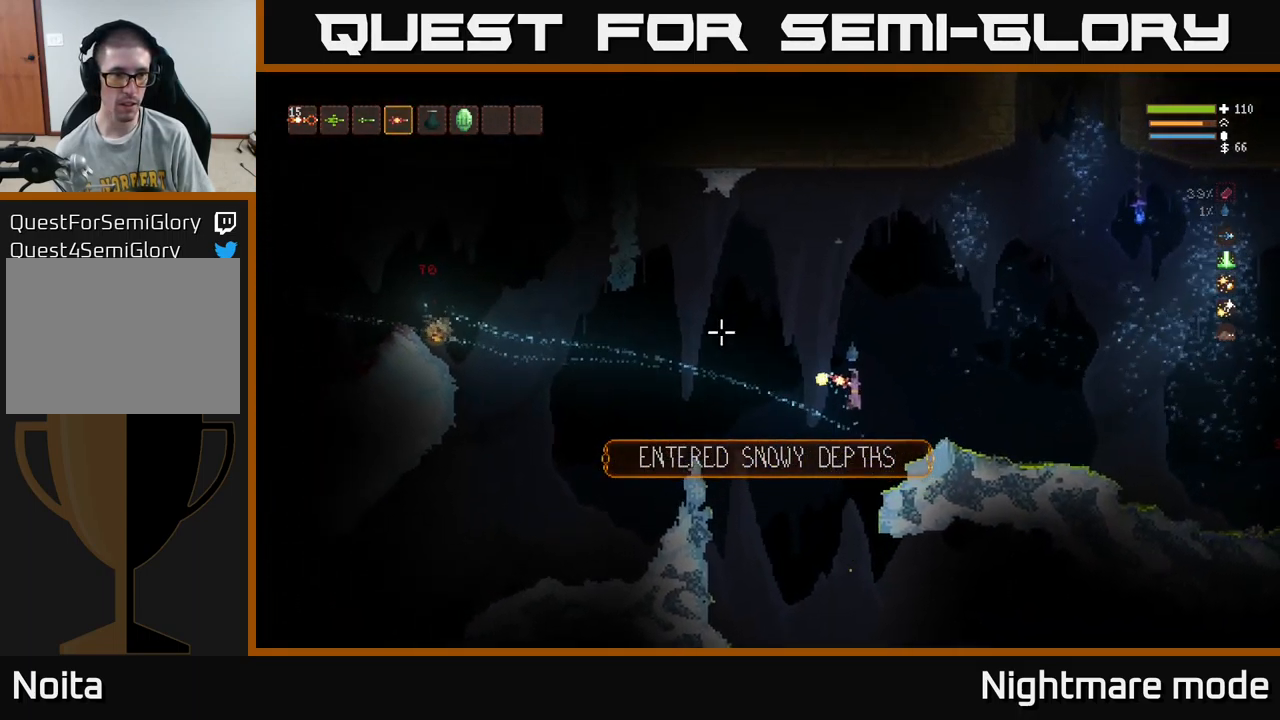
{"buttons": [], "left_stick": "center", "right_stick": "left", "events": [[17, "left_stick", "right"], [117, "L2", "down"], [234, "right_stick", "left"], [267, "L2", "up"], [267, "left_stick", "center"]]}
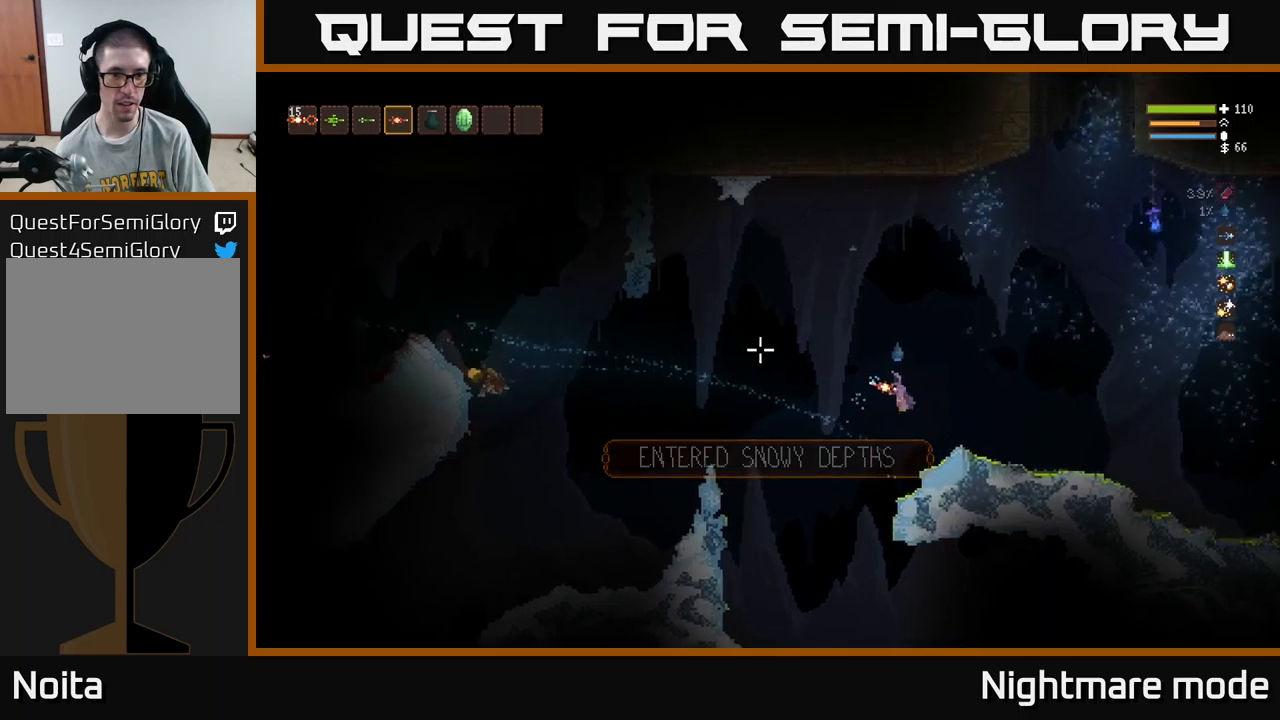
{"buttons": [], "left_stick": "right", "right_stick": "right", "events": [[100, "left_stick", "right"], [100, "right_stick", "up-left"], [167, "L2", "down"], [284, "L2", "up"], [284, "left_stick", "center"], [367, "right_stick", "up-right"], [434, "right_stick", "right"], [450, "left_stick", "right"]]}
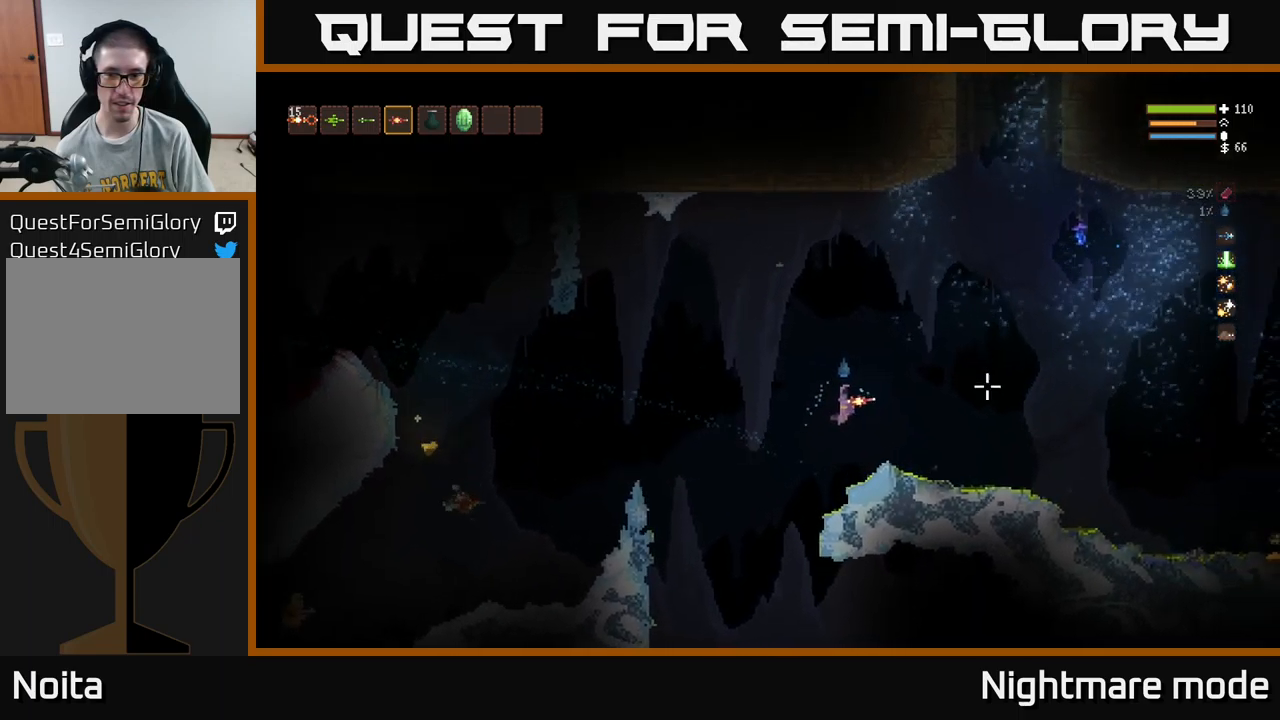
{"buttons": [], "left_stick": "right", "right_stick": "right", "events": []}